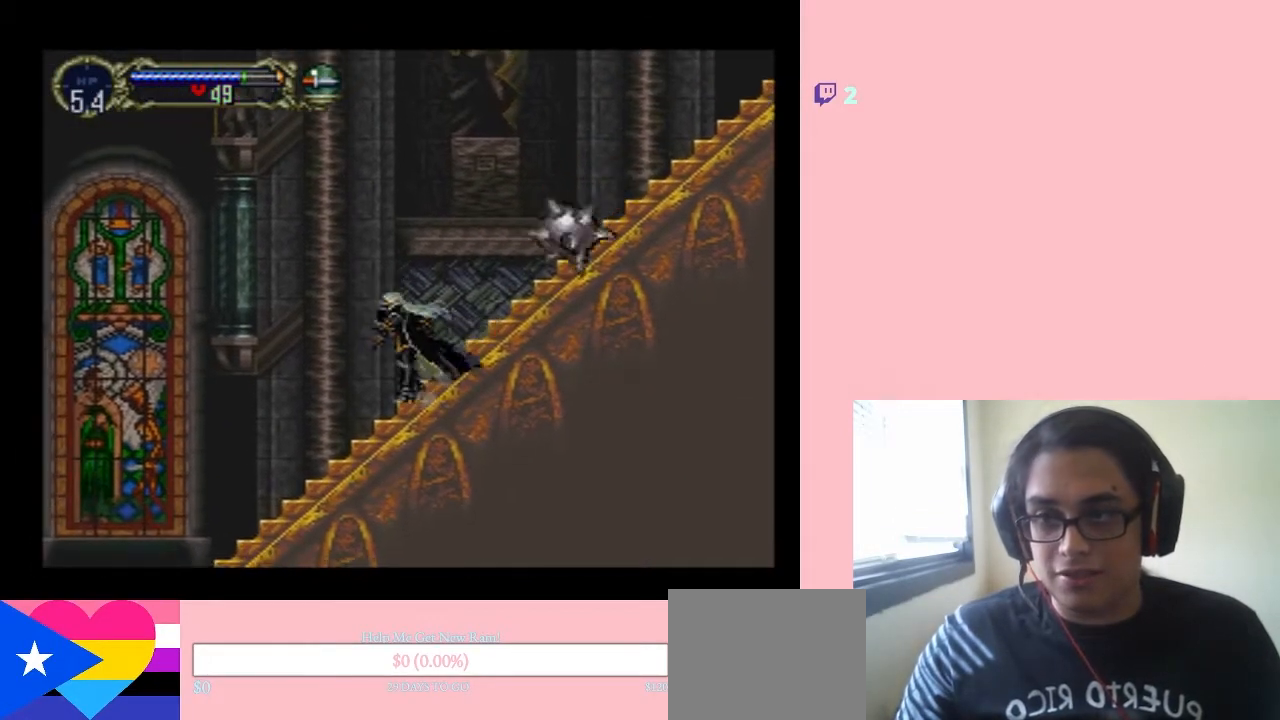
Gameplay with a controller (Nintendo layout); each line is a JSON object with the inputs held at the frame after it. "events" lists button and stick changes between this image and that frame as [ms after this image, input, new state], when the widget could be followed in between. Not read: L2 L3 R2 R3.
{"buttons": ["B"], "left_stick": "center", "right_stick": "center", "events": [[200, "DPAD_LEFT", "down"], [283, "DPAD_LEFT", "up"], [500, "B", "down"]]}
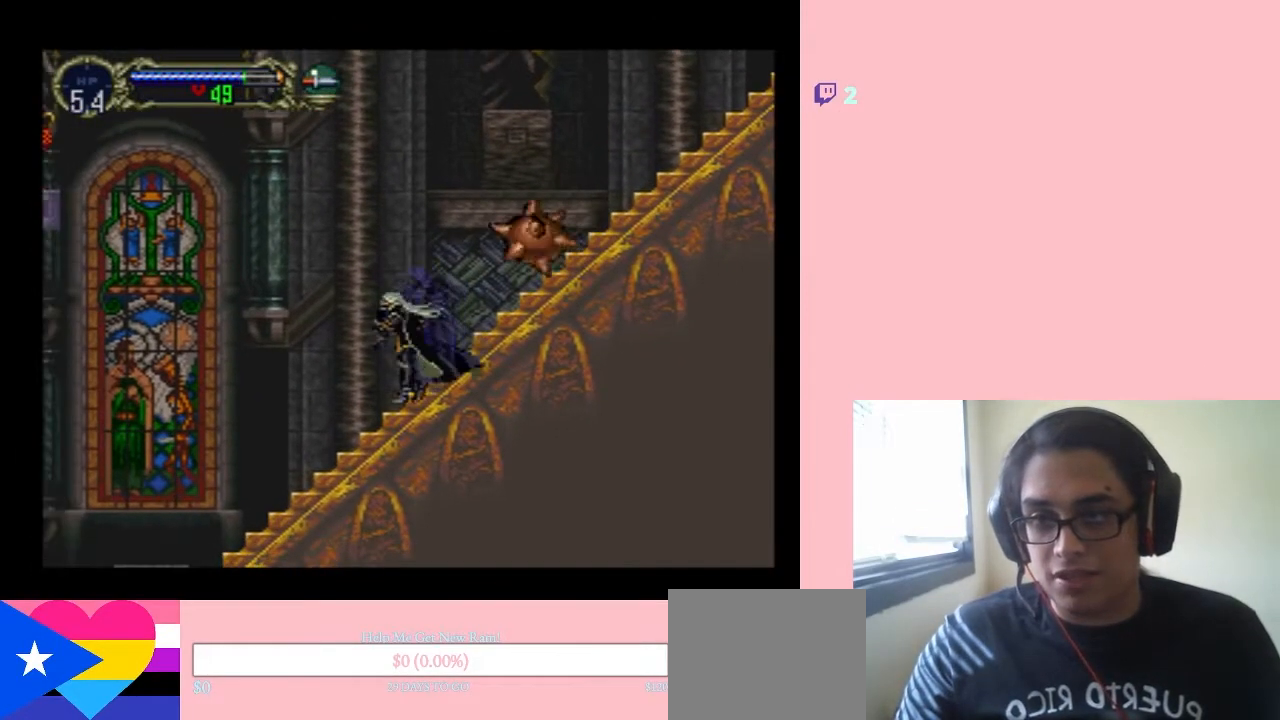
{"buttons": ["B", "DPAD_RIGHT"], "left_stick": "center", "right_stick": "center", "events": [[133, "DPAD_RIGHT", "down"]]}
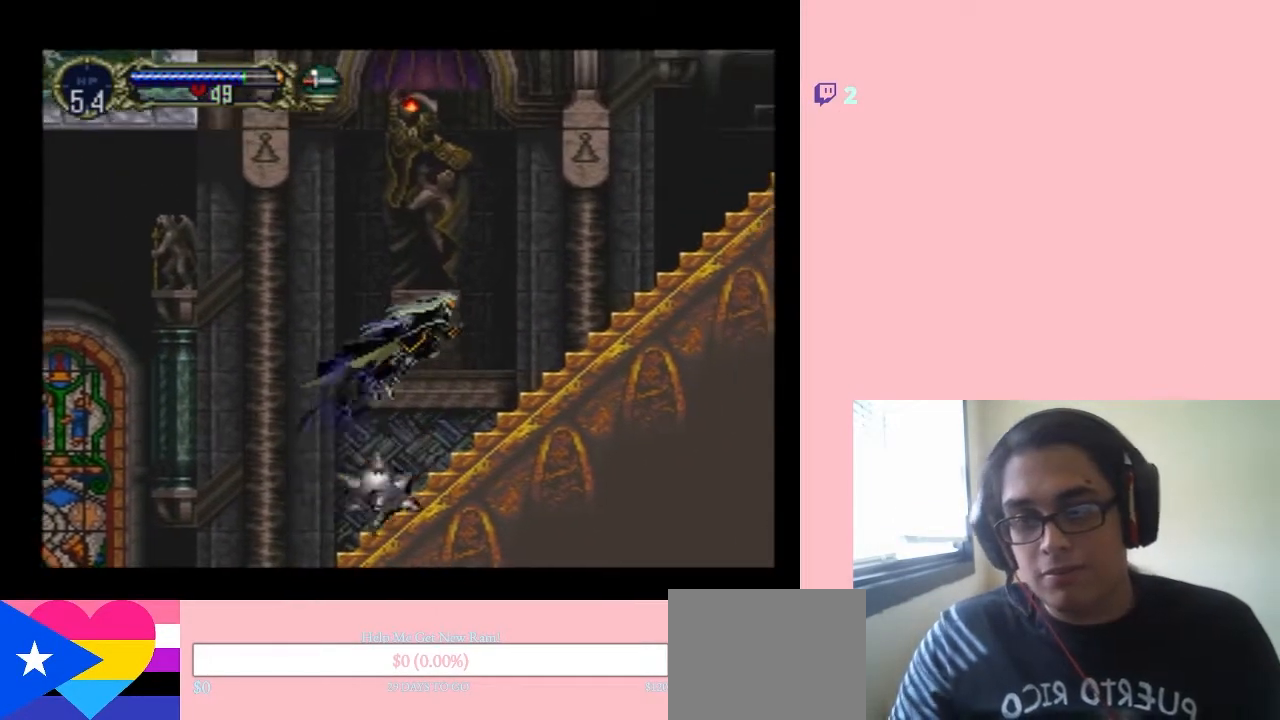
{"buttons": ["B", "DPAD_RIGHT"], "left_stick": "center", "right_stick": "center", "events": [[300, "B", "up"], [500, "B", "down"]]}
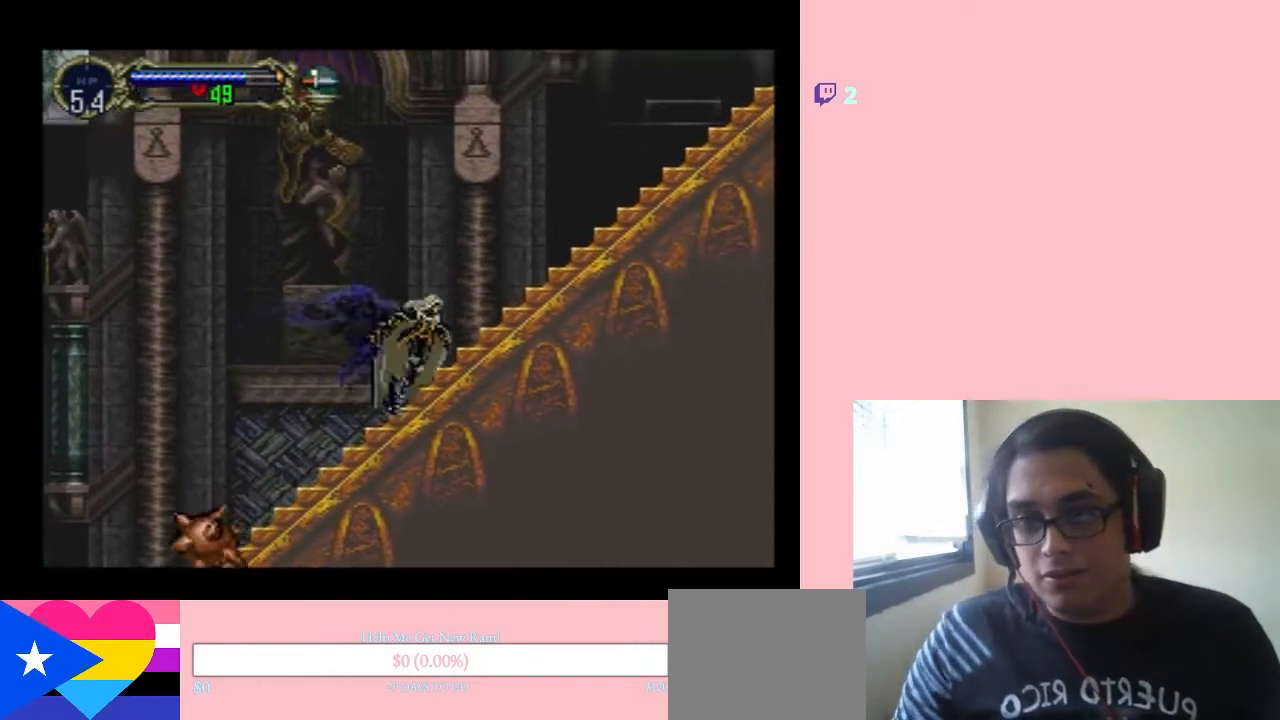
{"buttons": ["DPAD_RIGHT"], "left_stick": "center", "right_stick": "center", "events": [[150, "Y", "down"], [383, "Y", "up"], [483, "B", "up"]]}
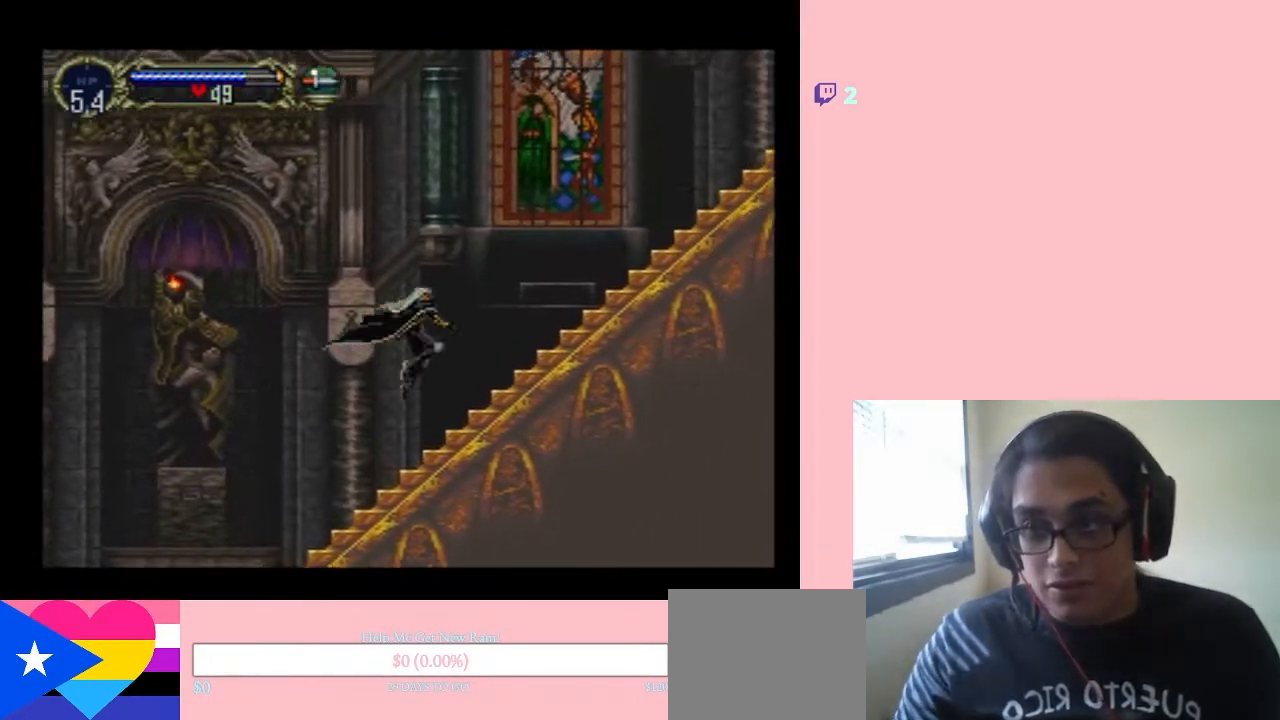
{"buttons": ["B", "DPAD_RIGHT"], "left_stick": "center", "right_stick": "center", "events": [[333, "B", "down"]]}
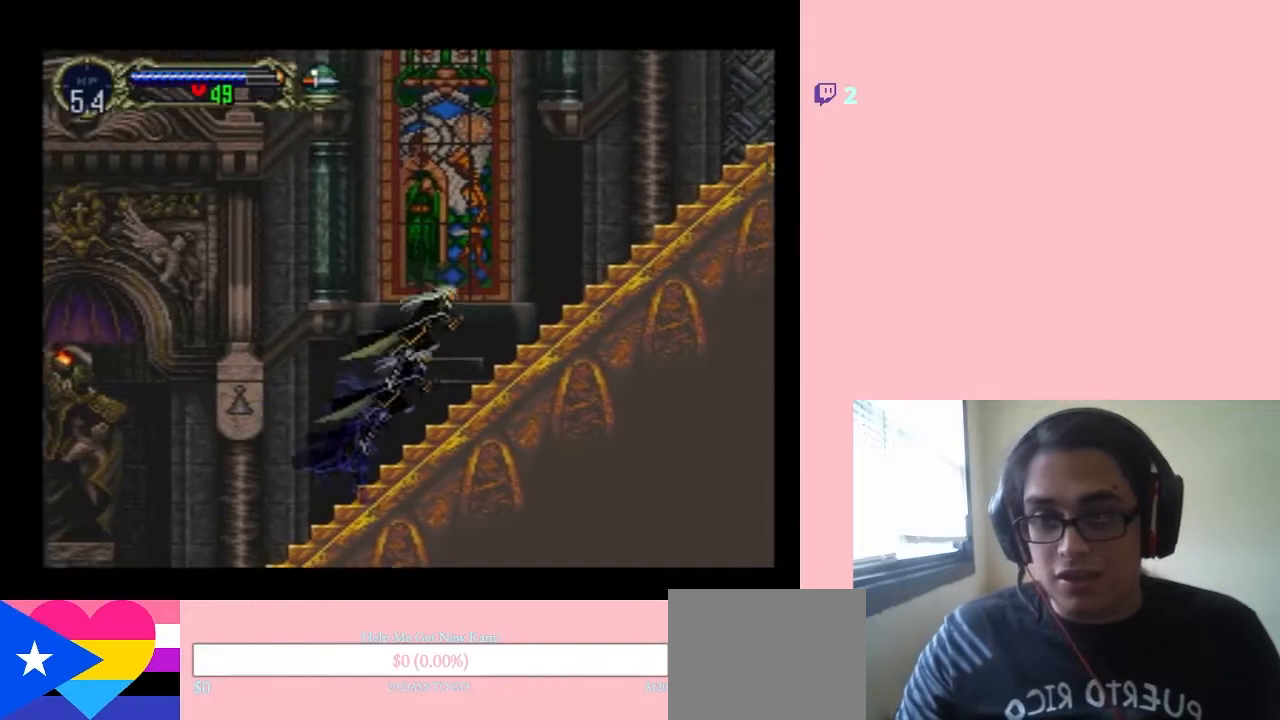
{"buttons": ["DPAD_RIGHT"], "left_stick": "center", "right_stick": "center", "events": [[17, "Y", "down"], [367, "Y", "up"], [417, "B", "up"]]}
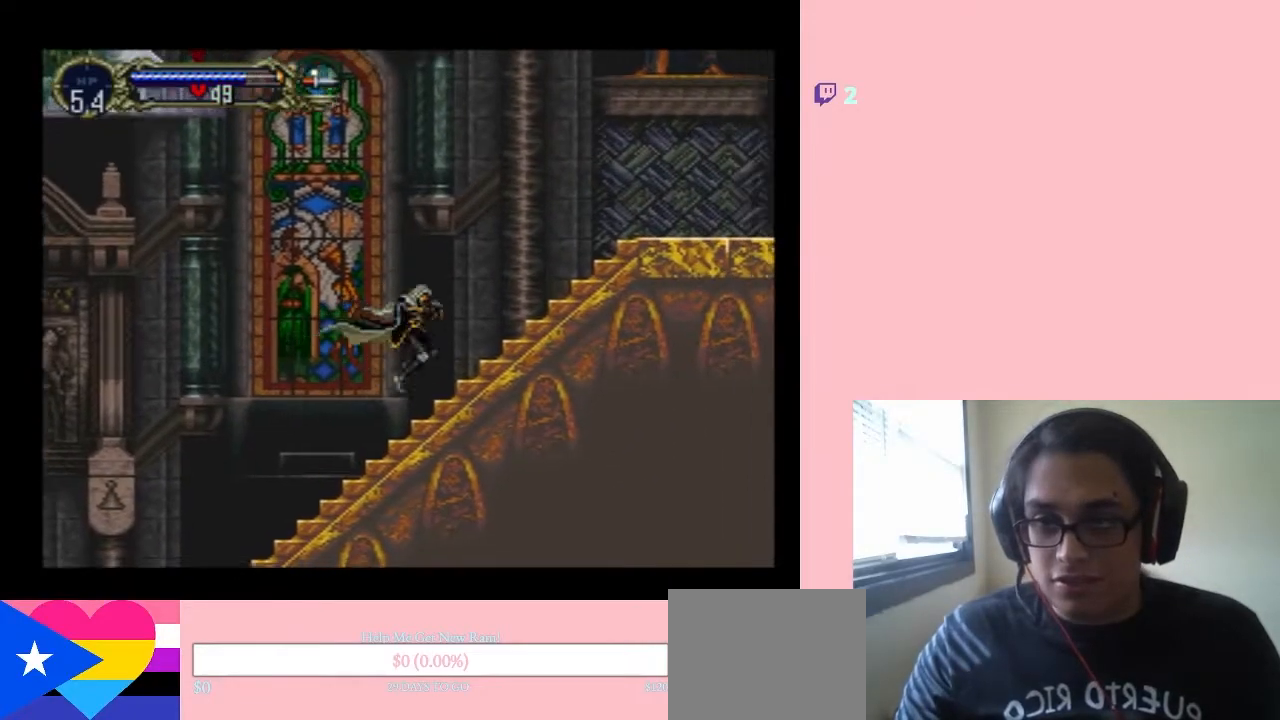
{"buttons": ["B", "Y", "DPAD_RIGHT"], "left_stick": "center", "right_stick": "center", "events": [[117, "B", "down"], [483, "Y", "down"]]}
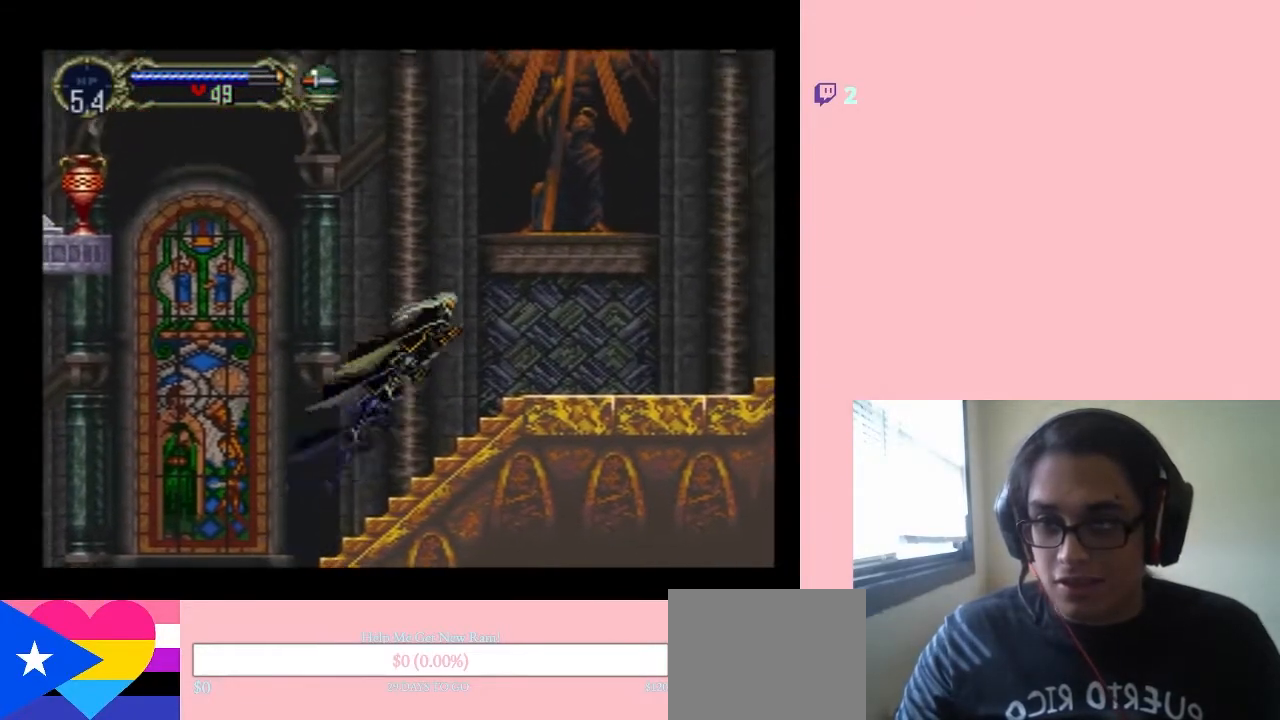
{"buttons": ["Y", "DPAD_RIGHT"], "left_stick": "center", "right_stick": "center", "events": [[300, "B", "up"]]}
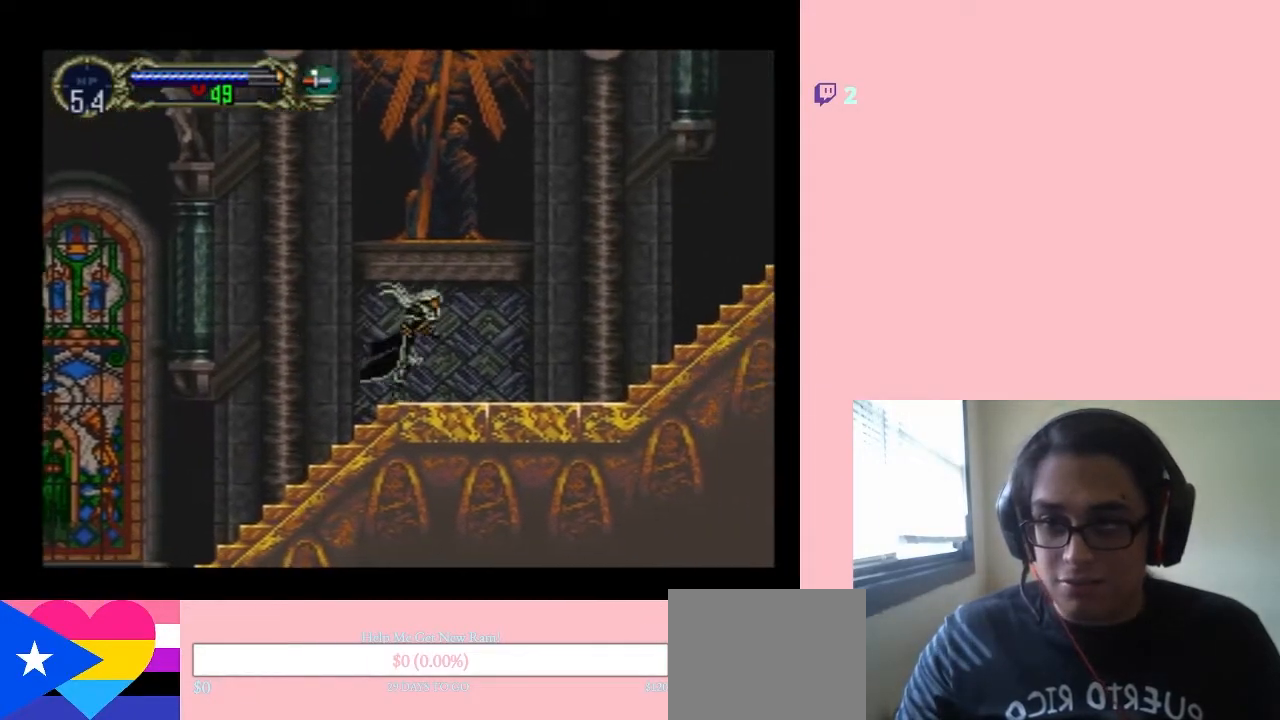
{"buttons": ["DPAD_RIGHT"], "left_stick": "center", "right_stick": "center", "events": [[83, "DPAD_RIGHT", "up"], [150, "Y", "up"], [367, "DPAD_RIGHT", "down"]]}
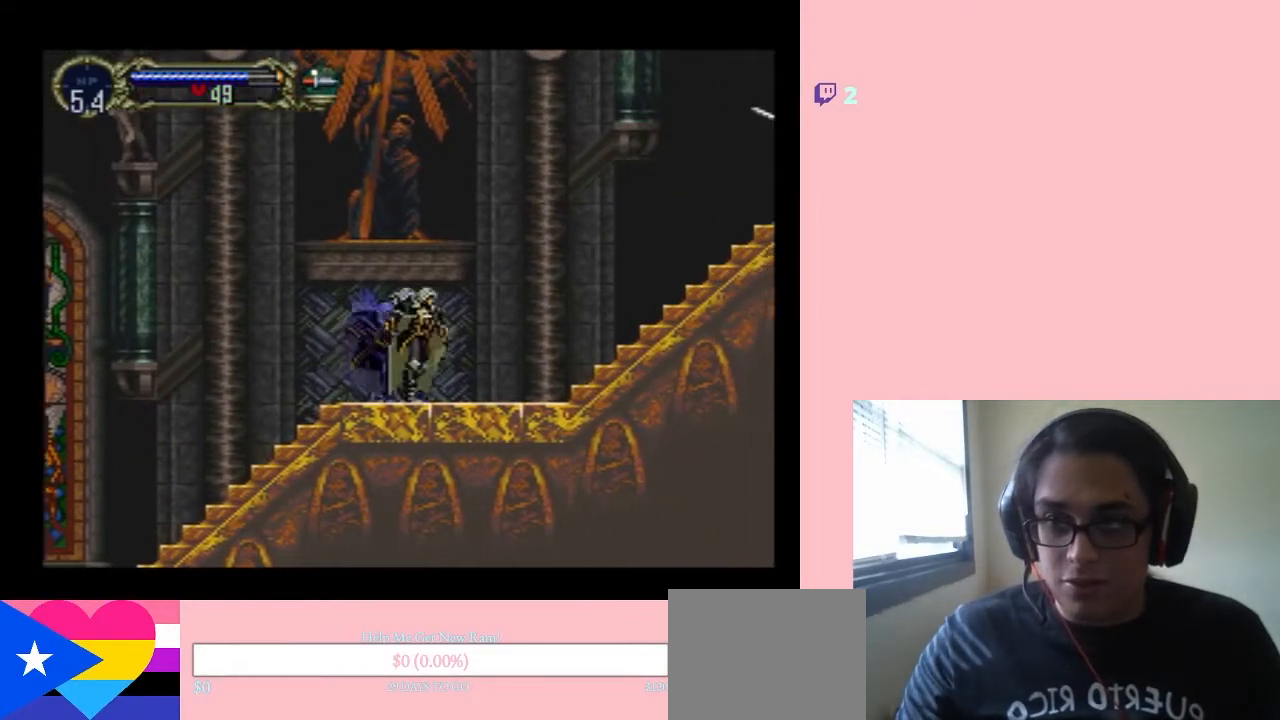
{"buttons": ["B"], "left_stick": "center", "right_stick": "center", "events": [[233, "B", "down"], [500, "DPAD_RIGHT", "up"]]}
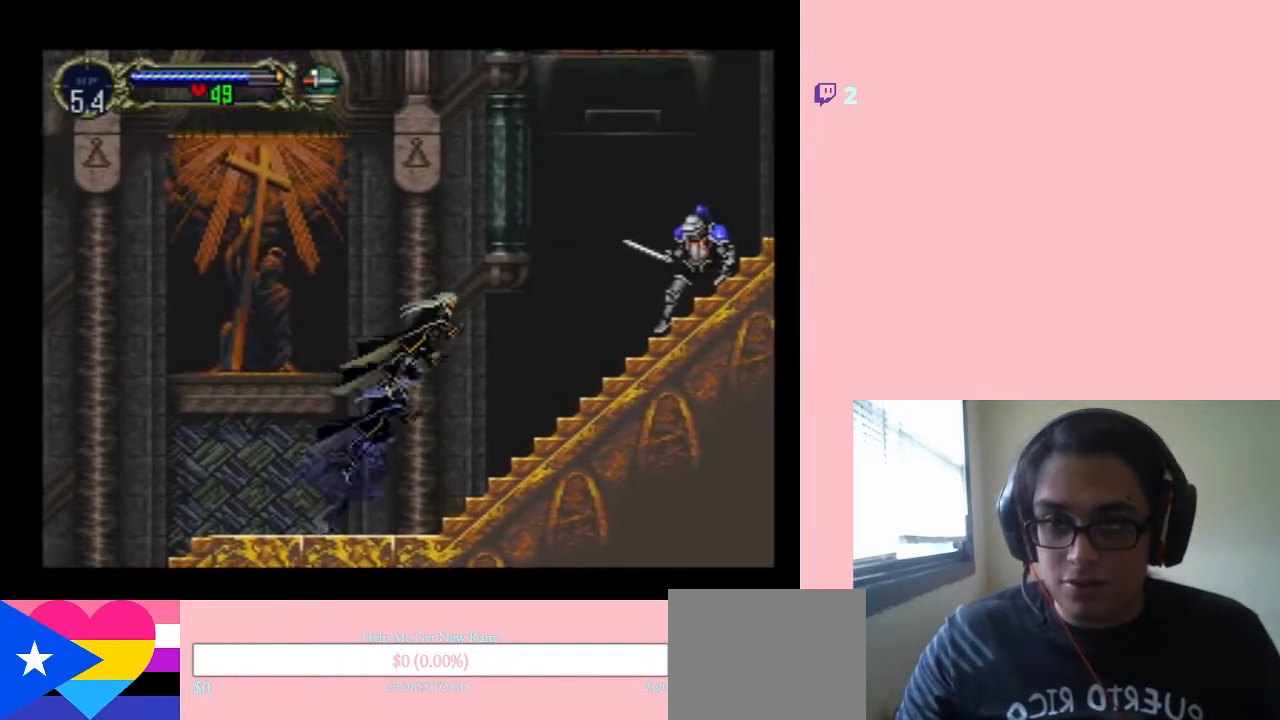
{"buttons": ["DPAD_RIGHT"], "left_stick": "center", "right_stick": "center", "events": [[33, "B", "up"], [33, "DPAD_LEFT", "down"], [400, "DPAD_LEFT", "up"], [400, "DPAD_RIGHT", "down"]]}
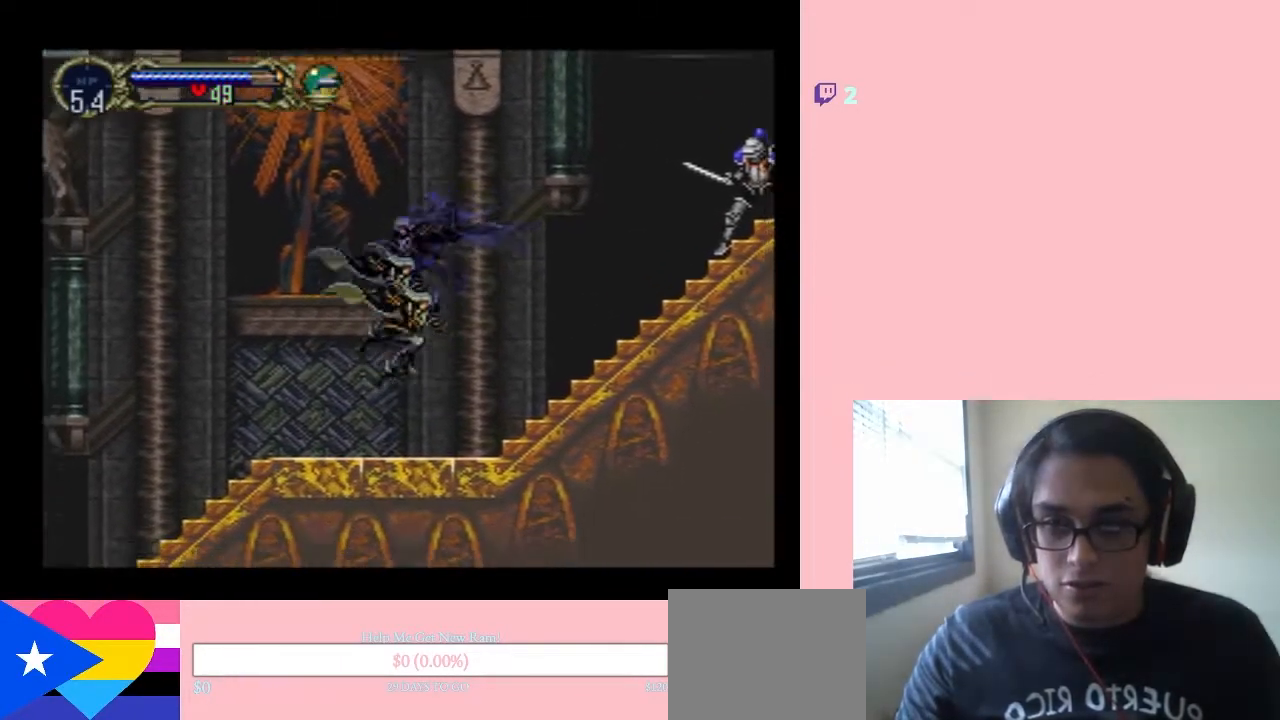
{"buttons": [], "left_stick": "center", "right_stick": "center", "events": [[17, "DPAD_RIGHT", "up"]]}
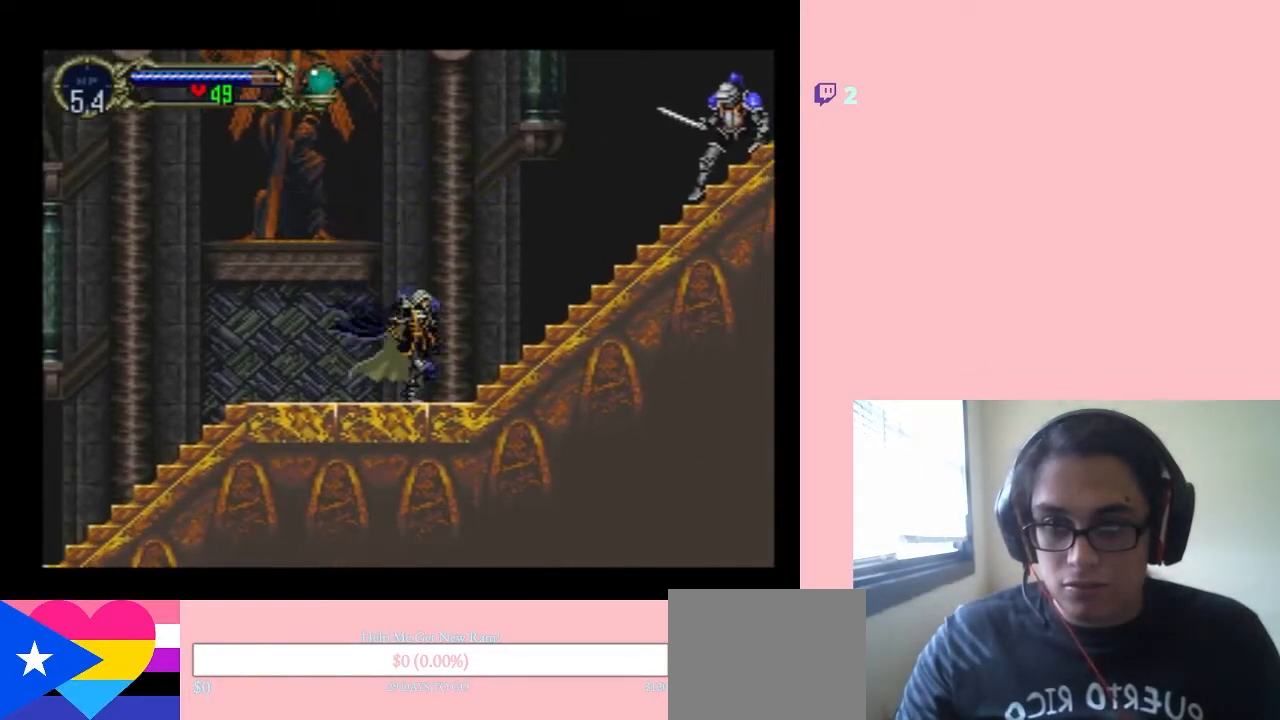
{"buttons": [], "left_stick": "center", "right_stick": "center", "events": []}
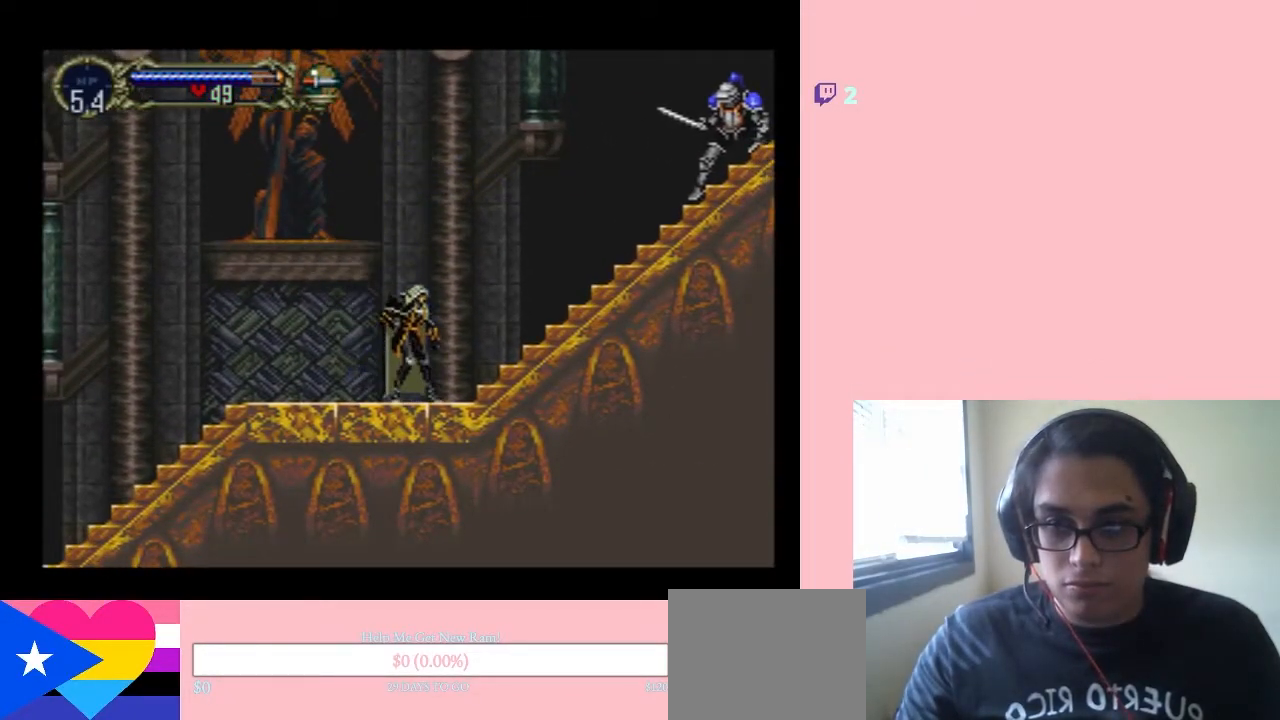
{"buttons": ["DPAD_UP", "DPAD_LEFT"], "left_stick": "center", "right_stick": "center", "events": [[117, "DPAD_LEFT", "down"], [300, "DPAD_LEFT", "up"], [300, "DPAD_RIGHT", "down"], [367, "DPAD_DOWN", "down"], [367, "DPAD_RIGHT", "up"], [400, "DPAD_DOWN", "up"], [433, "DPAD_LEFT", "down"], [500, "DPAD_UP", "down"]]}
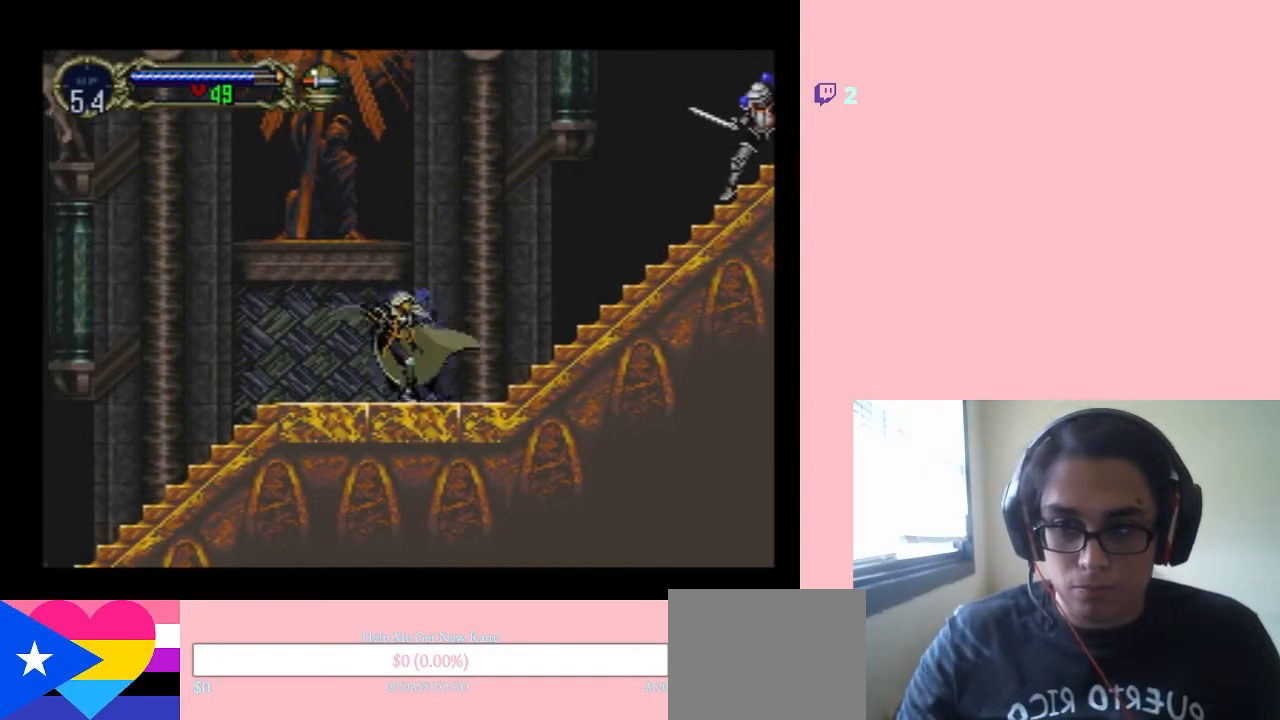
{"buttons": [], "left_stick": "center", "right_stick": "center", "events": [[33, "DPAD_DOWN", "down"], [33, "DPAD_LEFT", "up"], [33, "DPAD_RIGHT", "down"], [33, "DPAD_UP", "up"], [50, "DPAD_DOWN", "up"], [83, "Y", "down"], [117, "DPAD_RIGHT", "up"], [217, "Y", "up"]]}
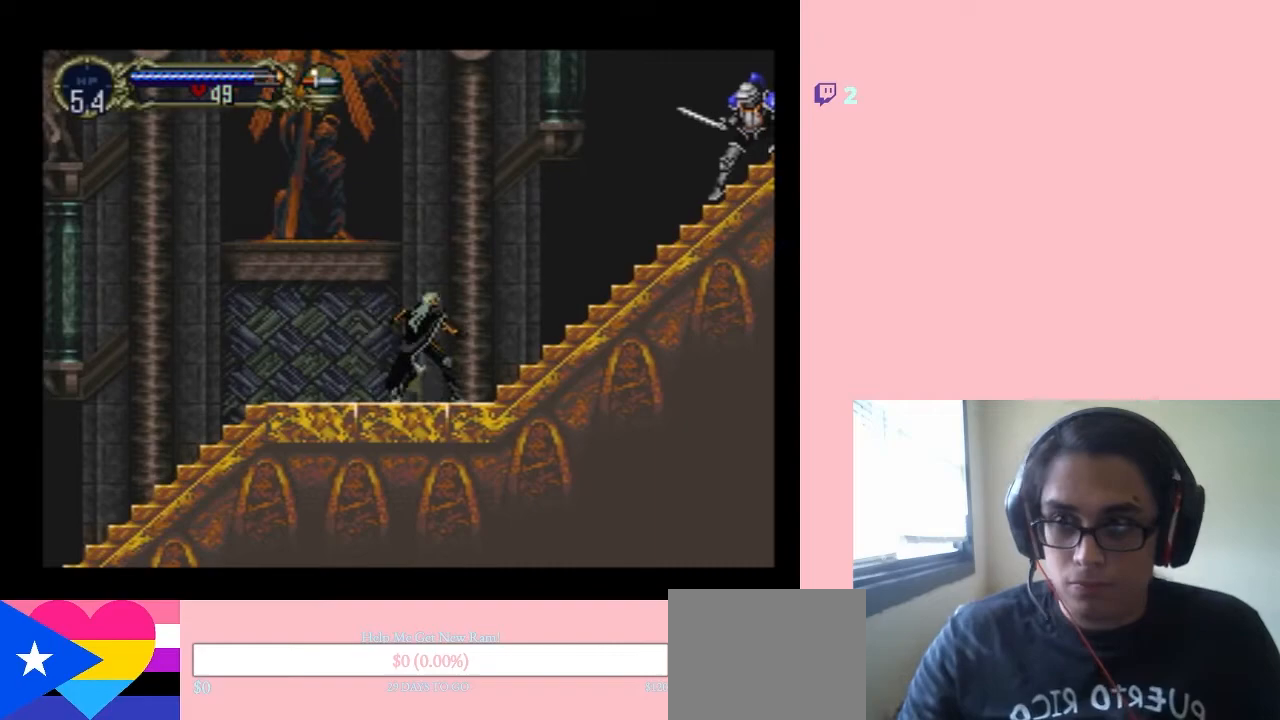
{"buttons": ["DPAD_LEFT"], "left_stick": "center", "right_stick": "center", "events": [[367, "DPAD_LEFT", "down"]]}
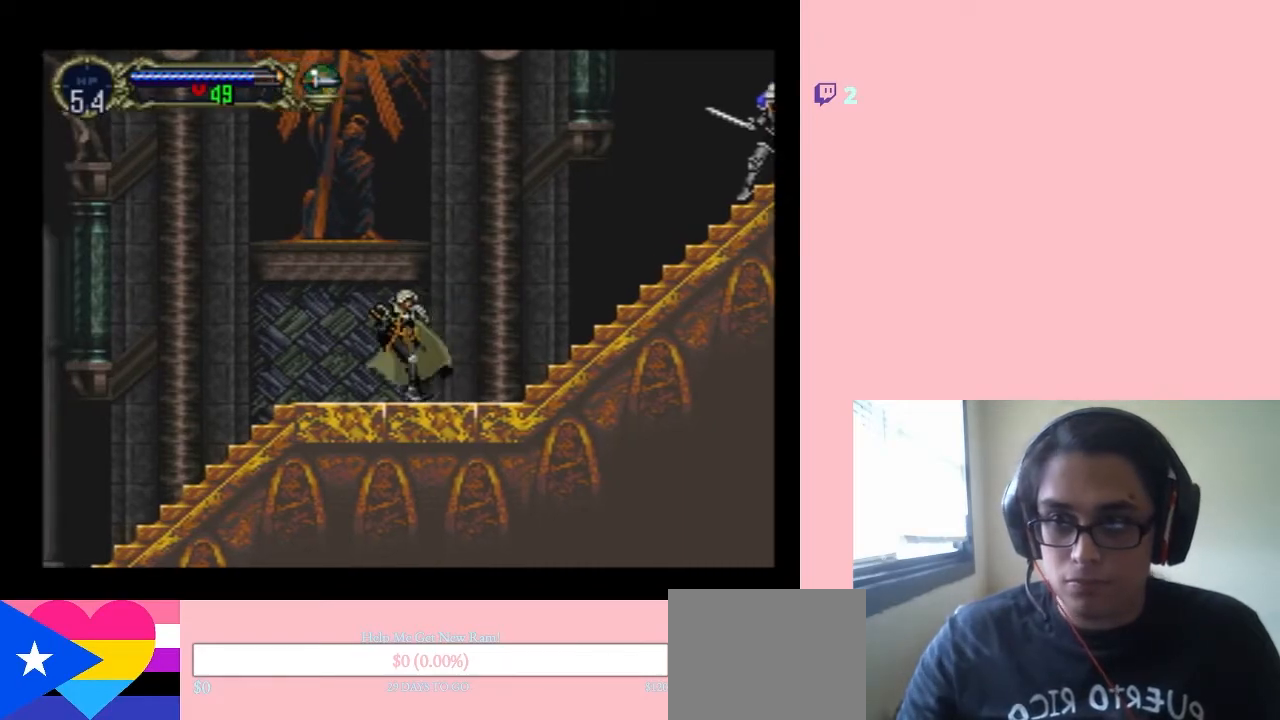
{"buttons": [], "left_stick": "center", "right_stick": "center", "events": [[33, "DPAD_LEFT", "up"], [33, "DPAD_RIGHT", "down"], [50, "DPAD_DOWN", "down"], [83, "DPAD_RIGHT", "up"], [150, "DPAD_DOWN", "up"], [150, "DPAD_LEFT", "down"], [250, "DPAD_LEFT", "up"], [267, "DPAD_RIGHT", "down"], [333, "Y", "down"], [367, "DPAD_RIGHT", "up"], [467, "Y", "up"]]}
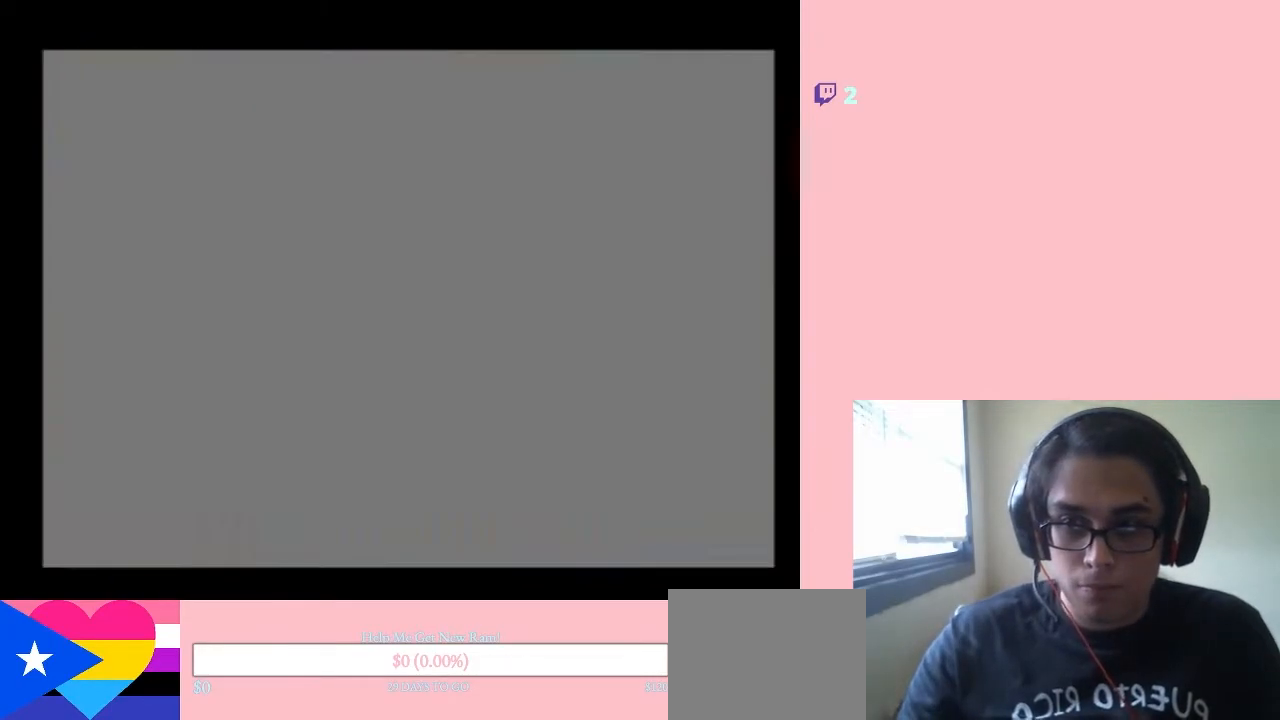
{"buttons": [], "left_stick": "center", "right_stick": "center", "events": []}
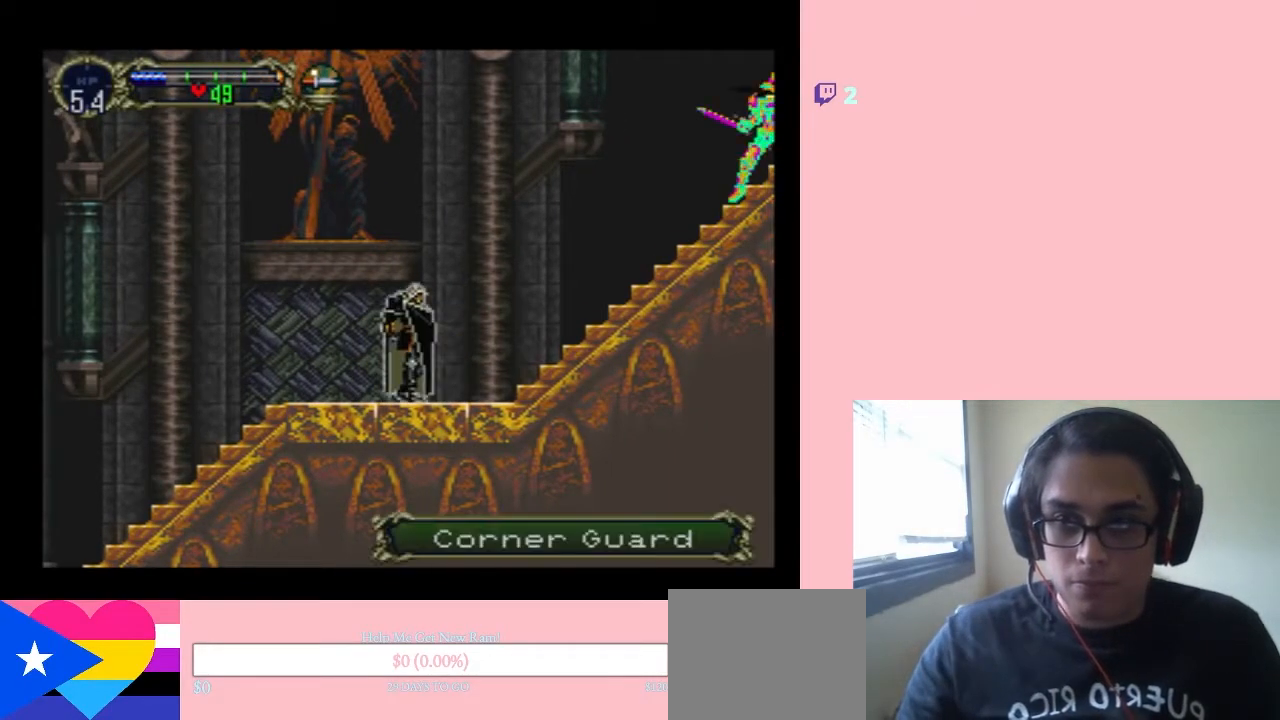
{"buttons": ["DPAD_RIGHT"], "left_stick": "center", "right_stick": "center", "events": [[367, "DPAD_RIGHT", "down"]]}
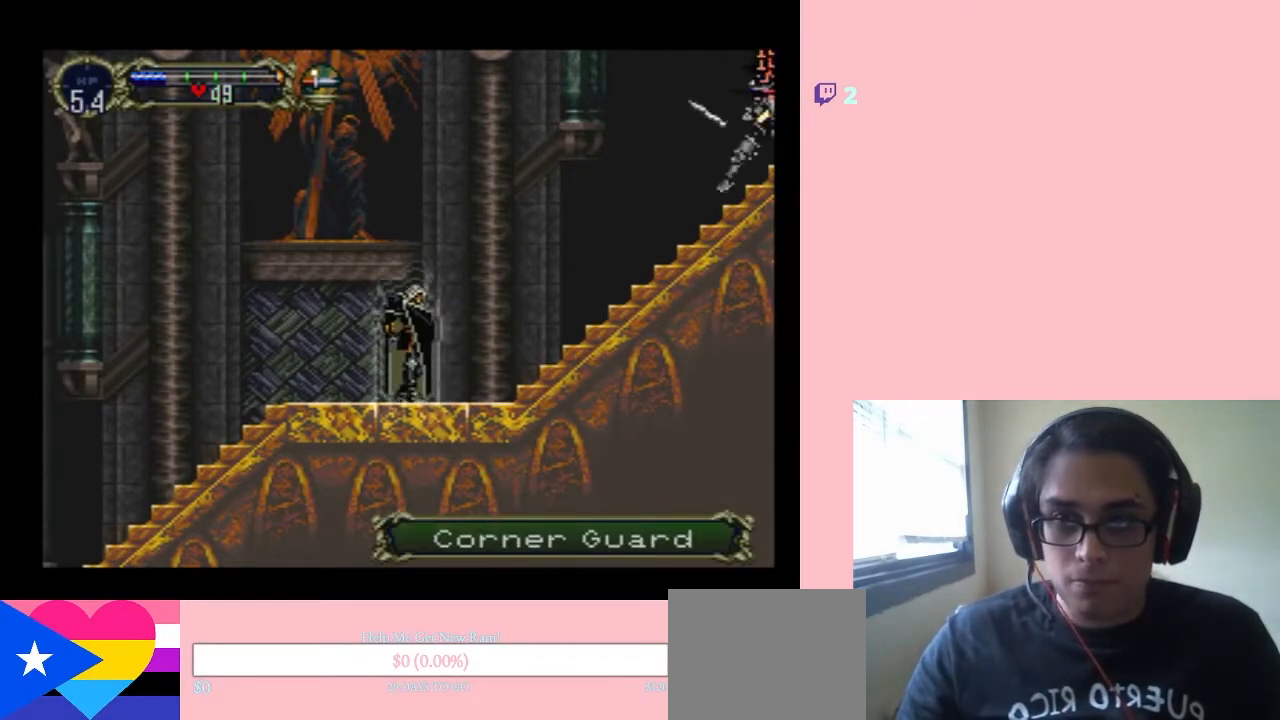
{"buttons": [], "left_stick": "center", "right_stick": "center", "events": [[17, "DPAD_RIGHT", "up"]]}
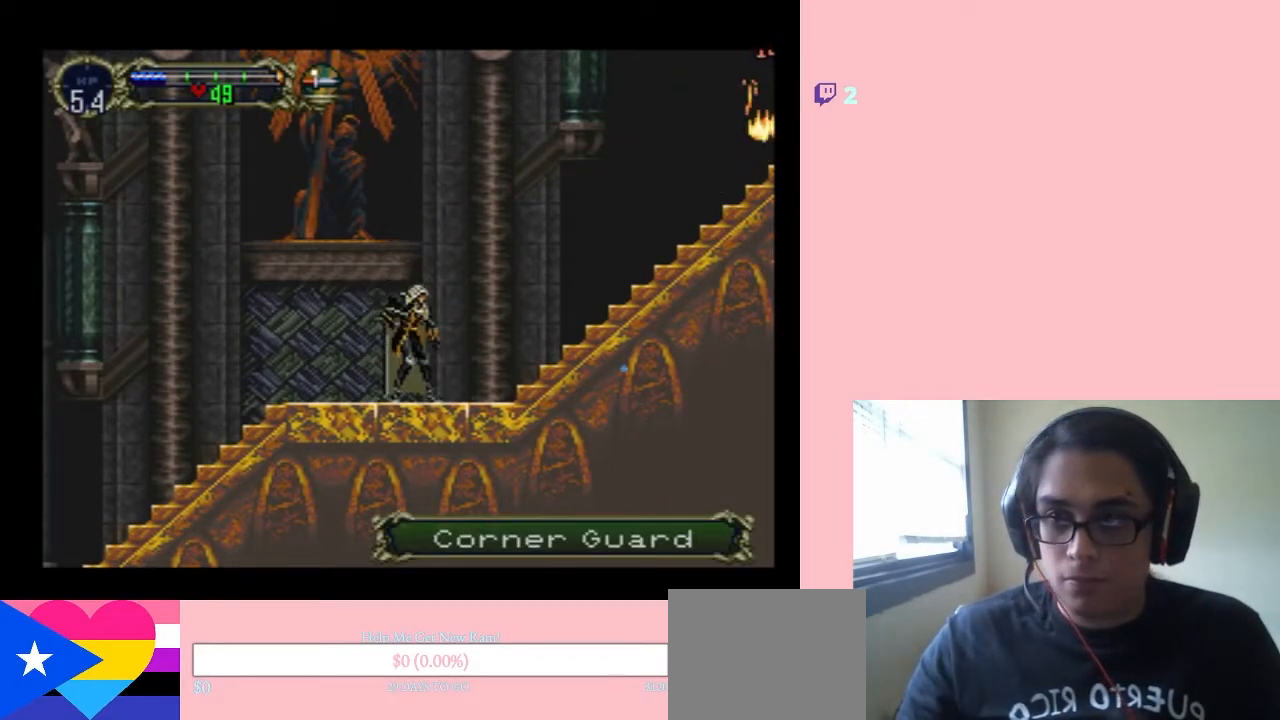
{"buttons": ["DPAD_RIGHT"], "left_stick": "center", "right_stick": "center", "events": [[267, "DPAD_RIGHT", "down"]]}
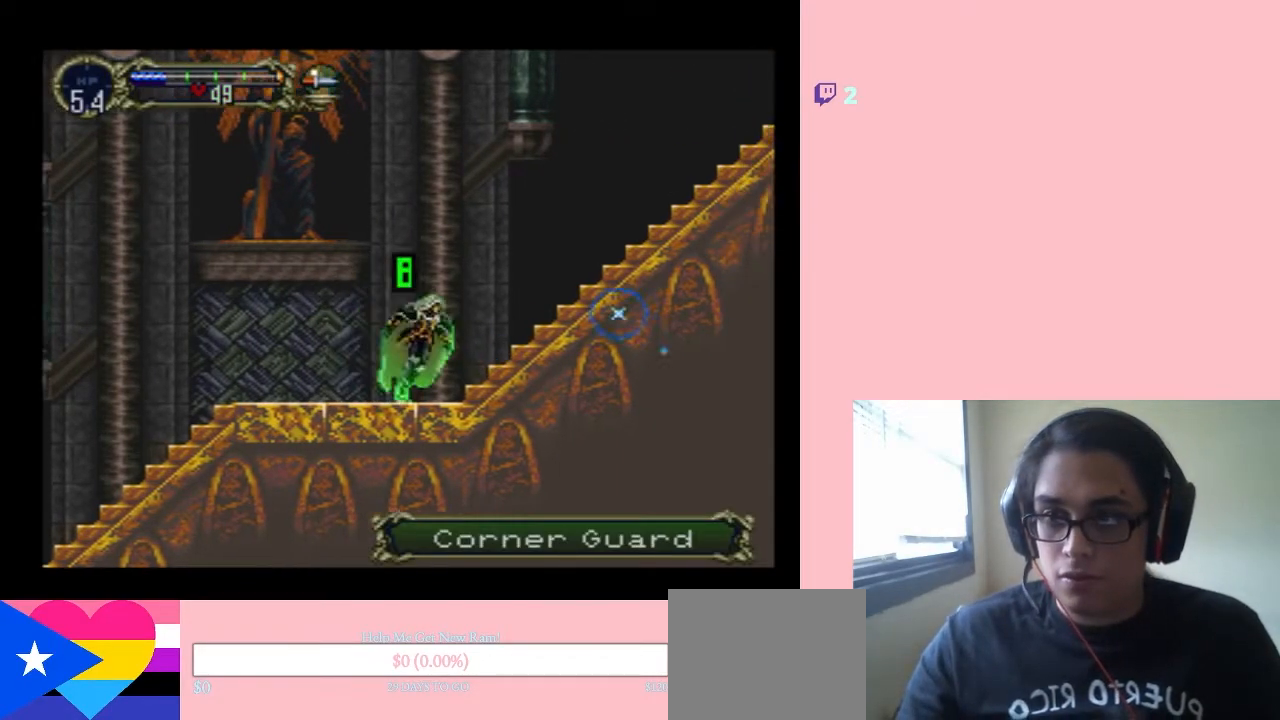
{"buttons": ["DPAD_RIGHT"], "left_stick": "center", "right_stick": "center", "events": []}
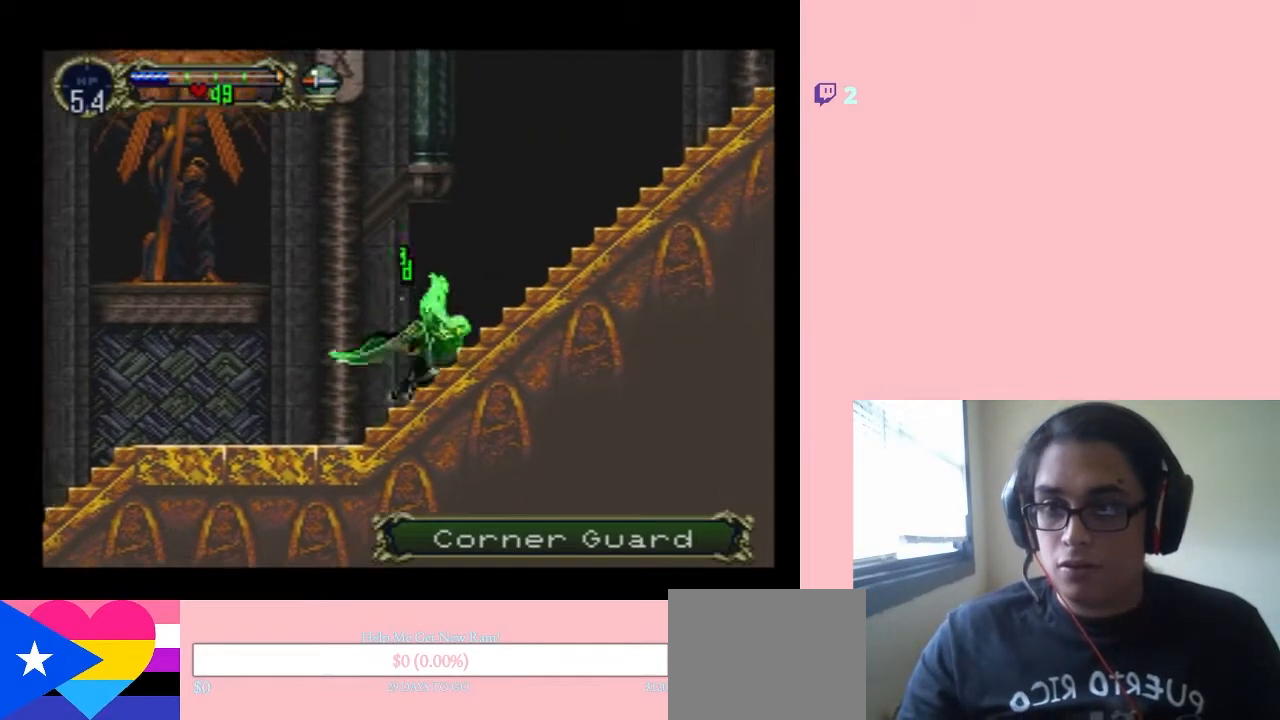
{"buttons": [], "left_stick": "center", "right_stick": "center", "events": [[400, "DPAD_RIGHT", "up"]]}
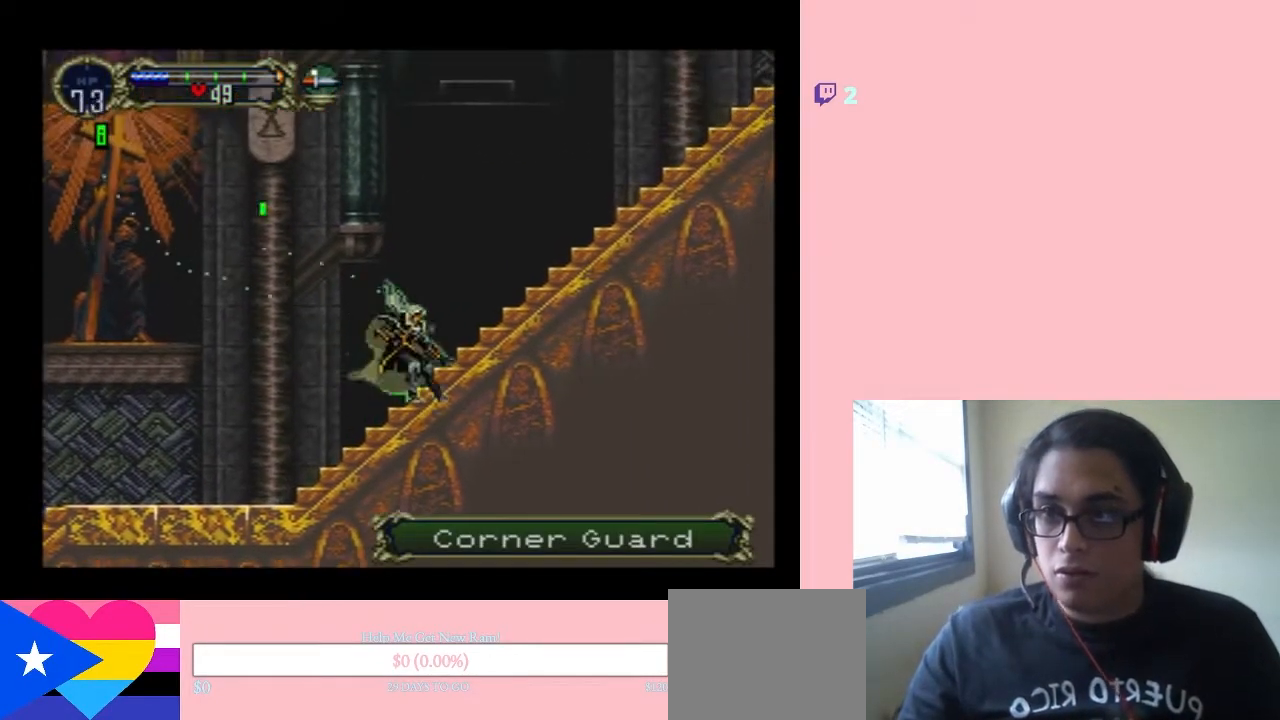
{"buttons": ["DPAD_RIGHT"], "left_stick": "center", "right_stick": "center", "events": [[17, "DPAD_RIGHT", "down"]]}
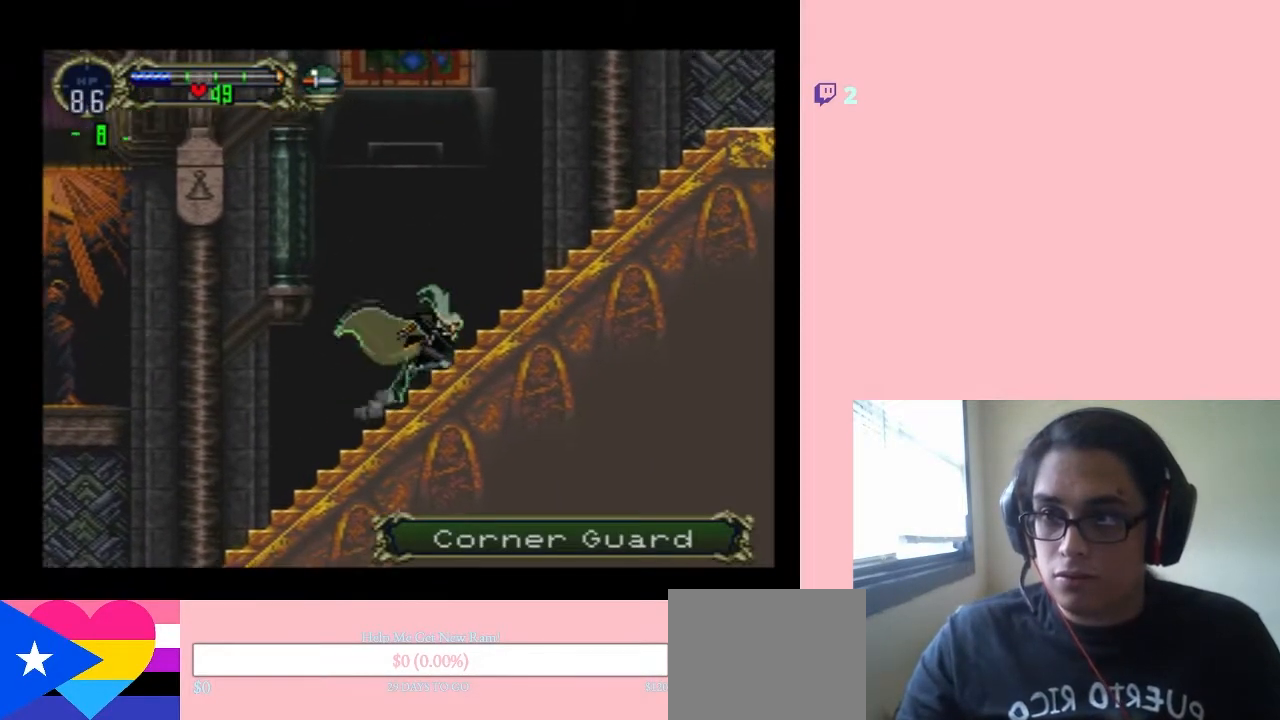
{"buttons": ["DPAD_RIGHT"], "left_stick": "center", "right_stick": "center", "events": []}
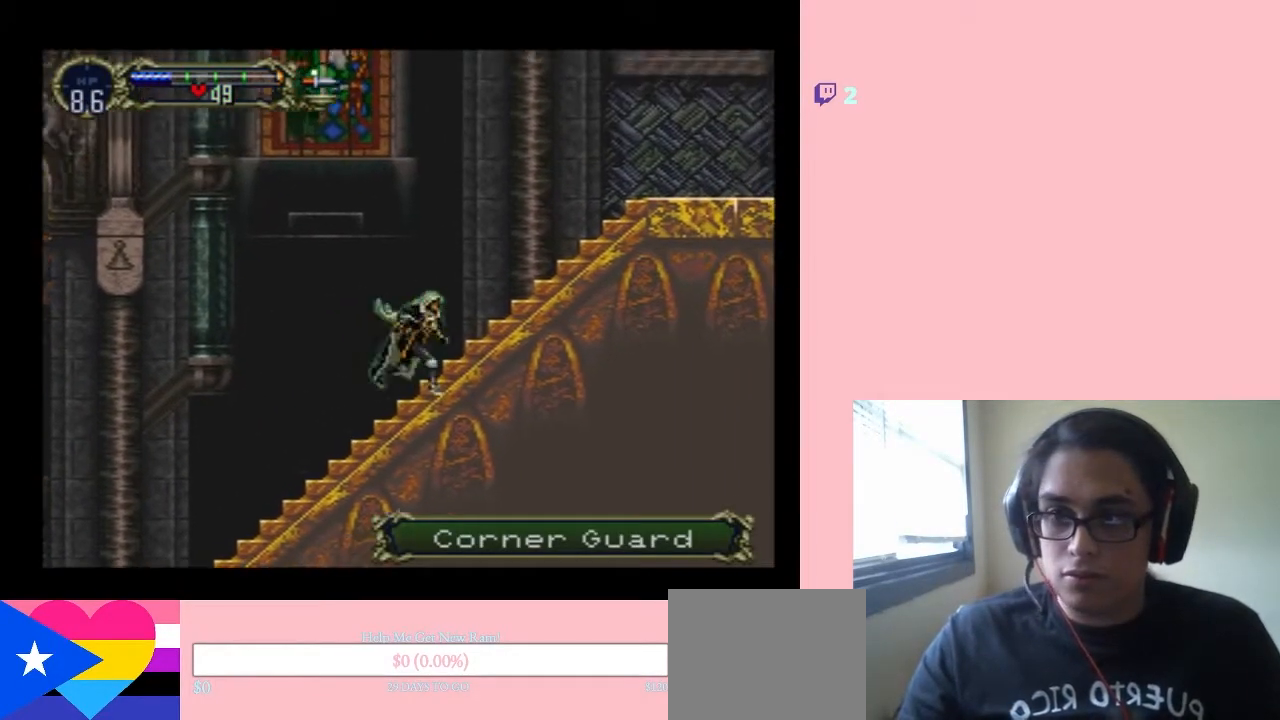
{"buttons": ["B", "DPAD_RIGHT"], "left_stick": "center", "right_stick": "center", "events": [[217, "B", "down"]]}
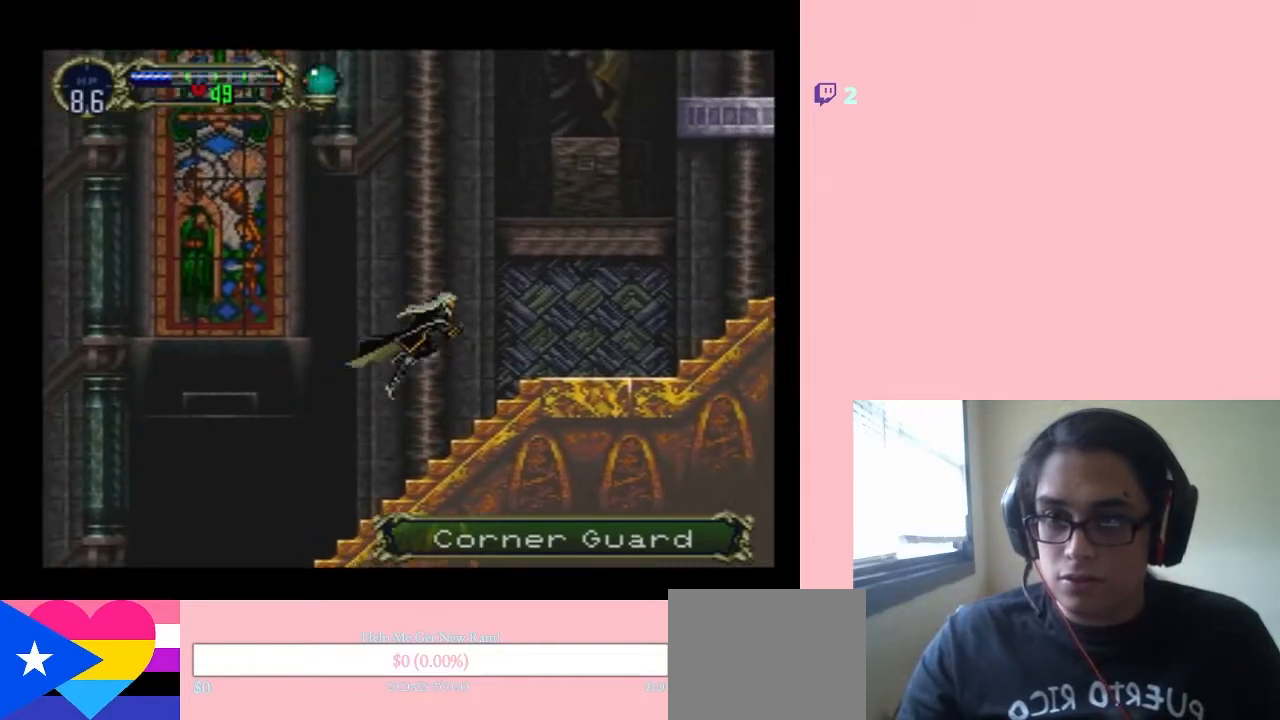
{"buttons": ["DPAD_RIGHT"], "left_stick": "center", "right_stick": "center", "events": [[367, "B", "up"]]}
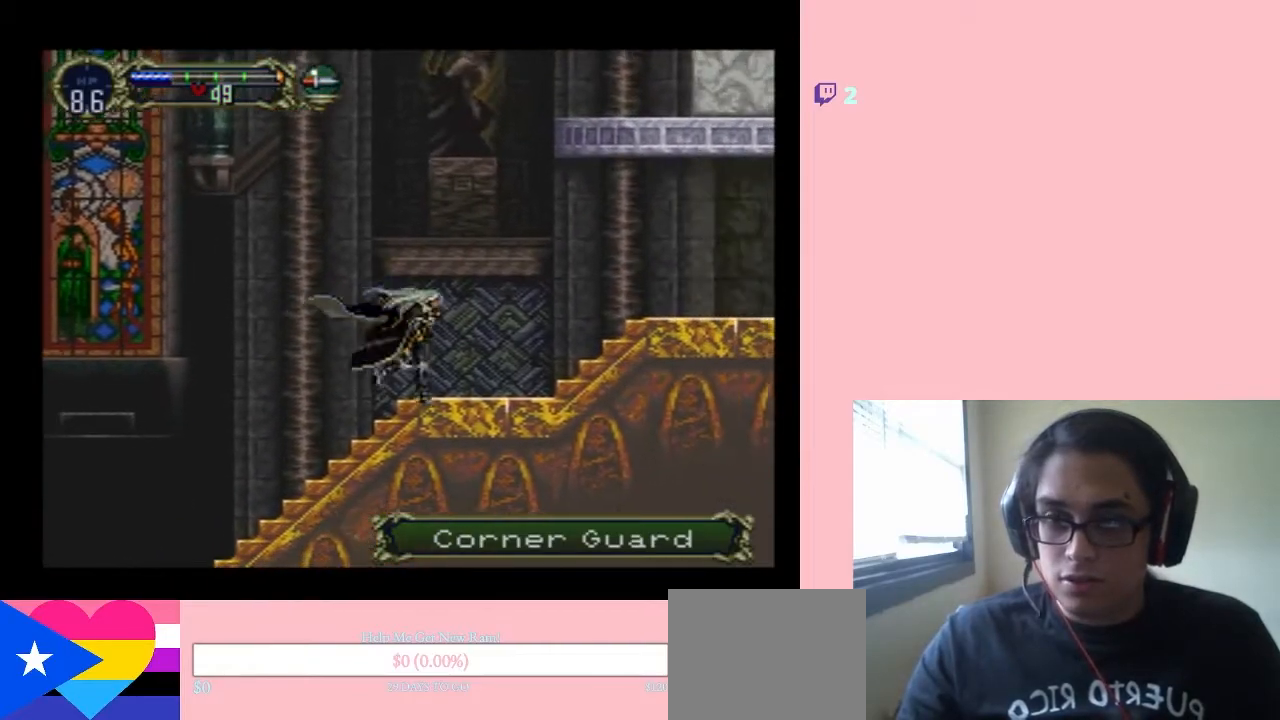
{"buttons": ["B", "Y", "DPAD_RIGHT"], "left_stick": "center", "right_stick": "center", "events": [[50, "B", "down"], [400, "Y", "down"]]}
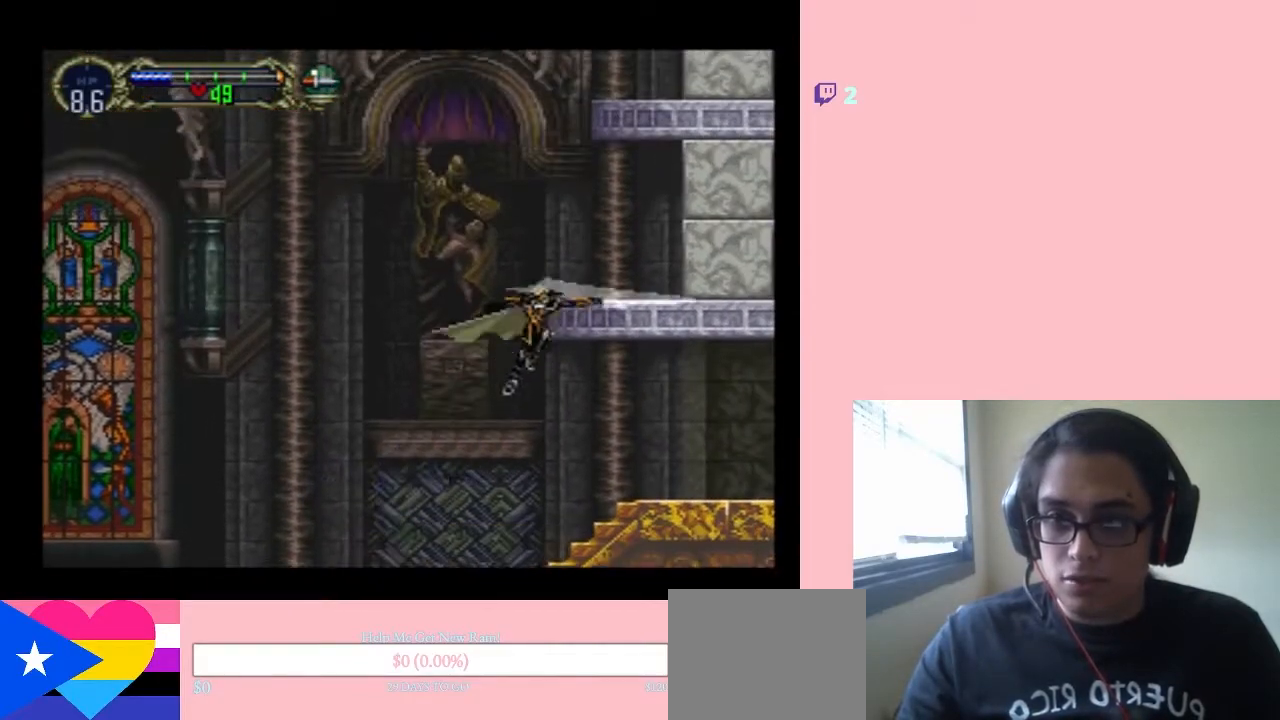
{"buttons": ["DPAD_RIGHT"], "left_stick": "center", "right_stick": "center", "events": [[233, "Y", "up"], [333, "B", "up"]]}
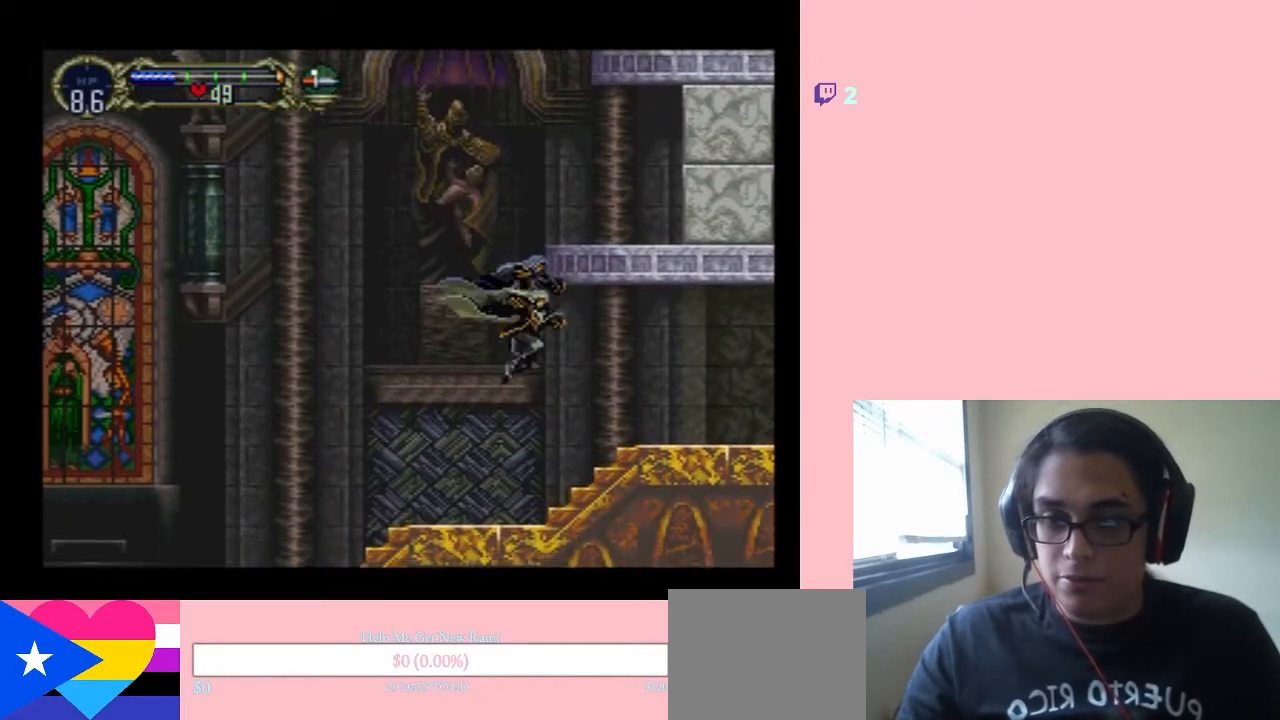
{"buttons": ["DPAD_RIGHT"], "left_stick": "center", "right_stick": "center", "events": []}